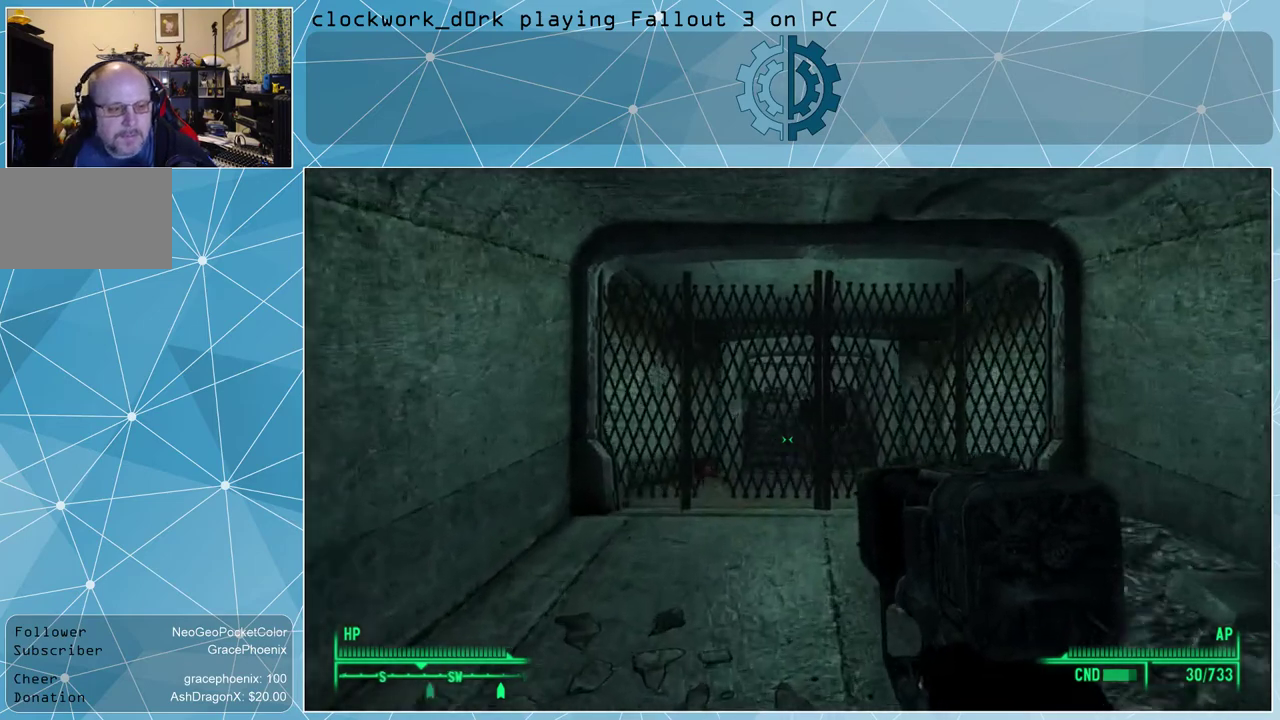
Gameplay with keyboard and mouse; each line is a JSON object with the keys and mouse buttons held at the frame after it. "events" lists presses ("down") and releases ("up") of "1", "2", "3", "4", "5", "a", "alt", "c", "ctrl", "d", "e", "f", "q", "r", "s", "shift", "space", "tab", "v", "w", "x", "z", "mouse_left", "mouse_wheel" and "mouse_right" between this image and that frame as [ms after this image, input, new state], when the widget could be followed in between. "mouse_left", "mouse_wheel", "mouse_right" = the "left", "wheel", "right" buttons of the "mouse" list. No other keys are recorded. "wheel" means that the mouse wheel is clicked or scrolled. Not read: mouse_move.
{"keys": [], "mouse": [], "events": [[500, "w", "up"]]}
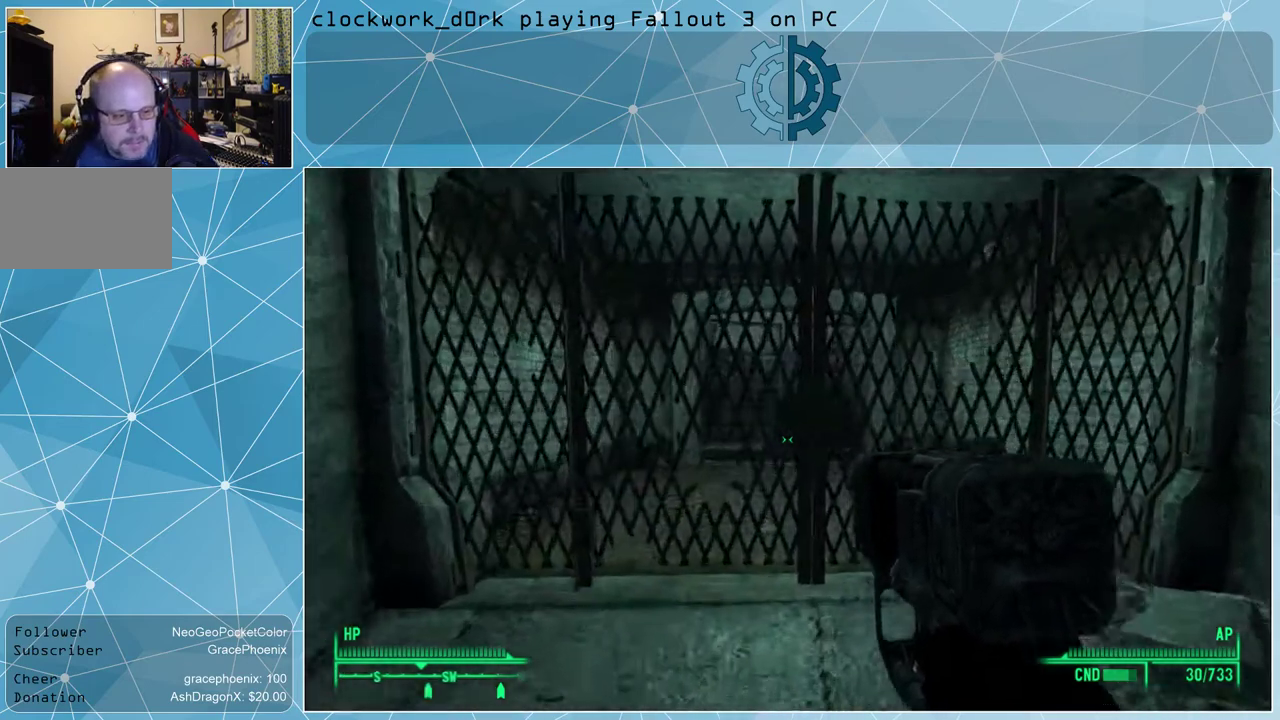
{"keys": [], "mouse": [], "events": []}
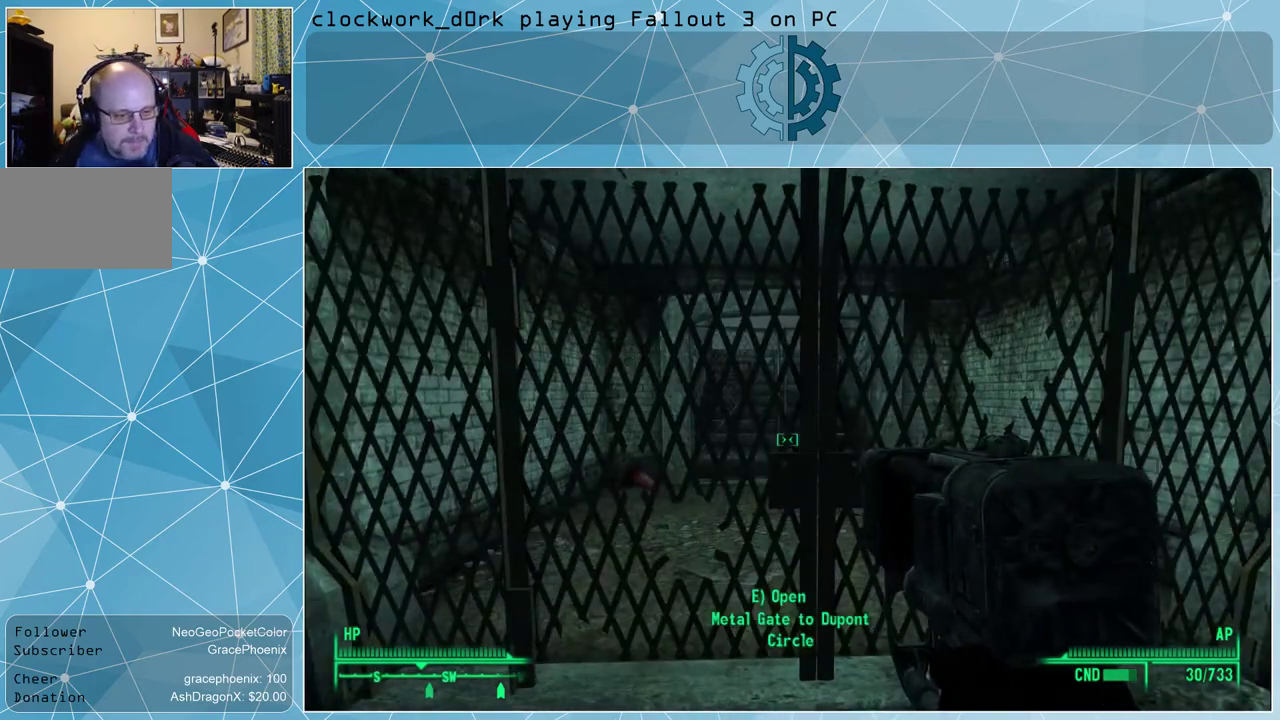
{"keys": [], "mouse": [], "events": [[333, "e", "down"], [433, "e", "up"]]}
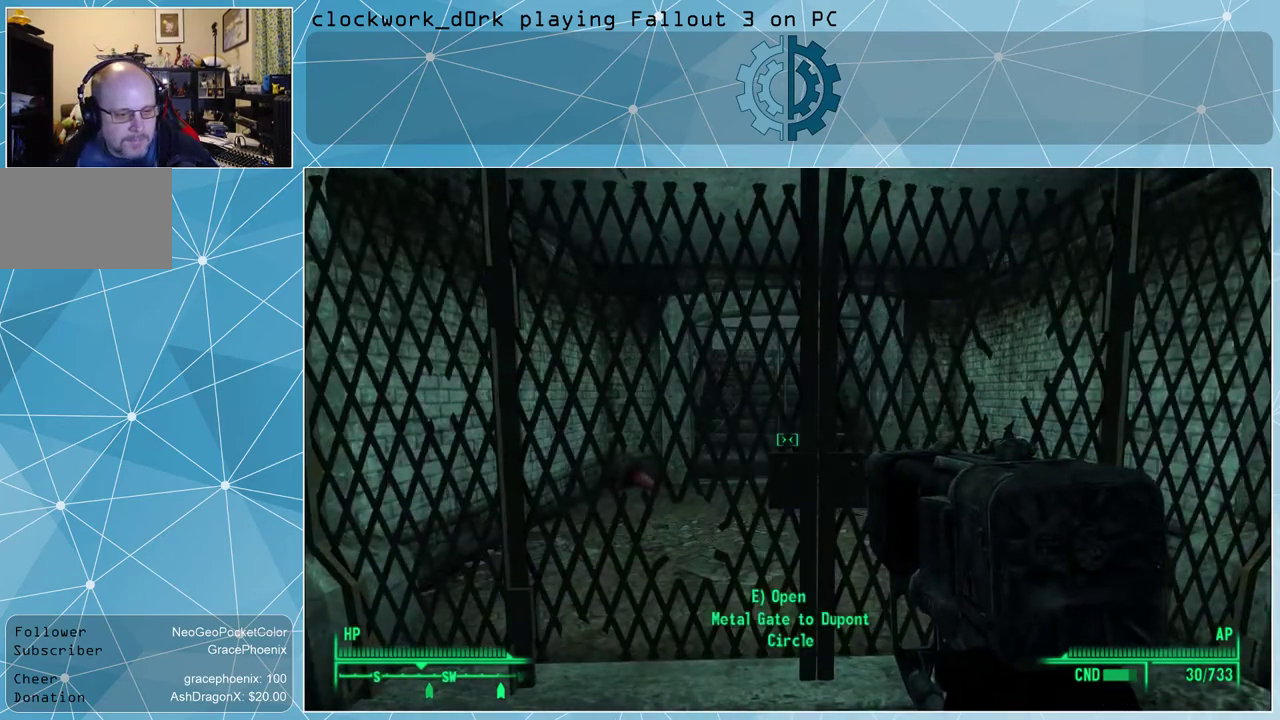
{"keys": [], "mouse": [], "events": []}
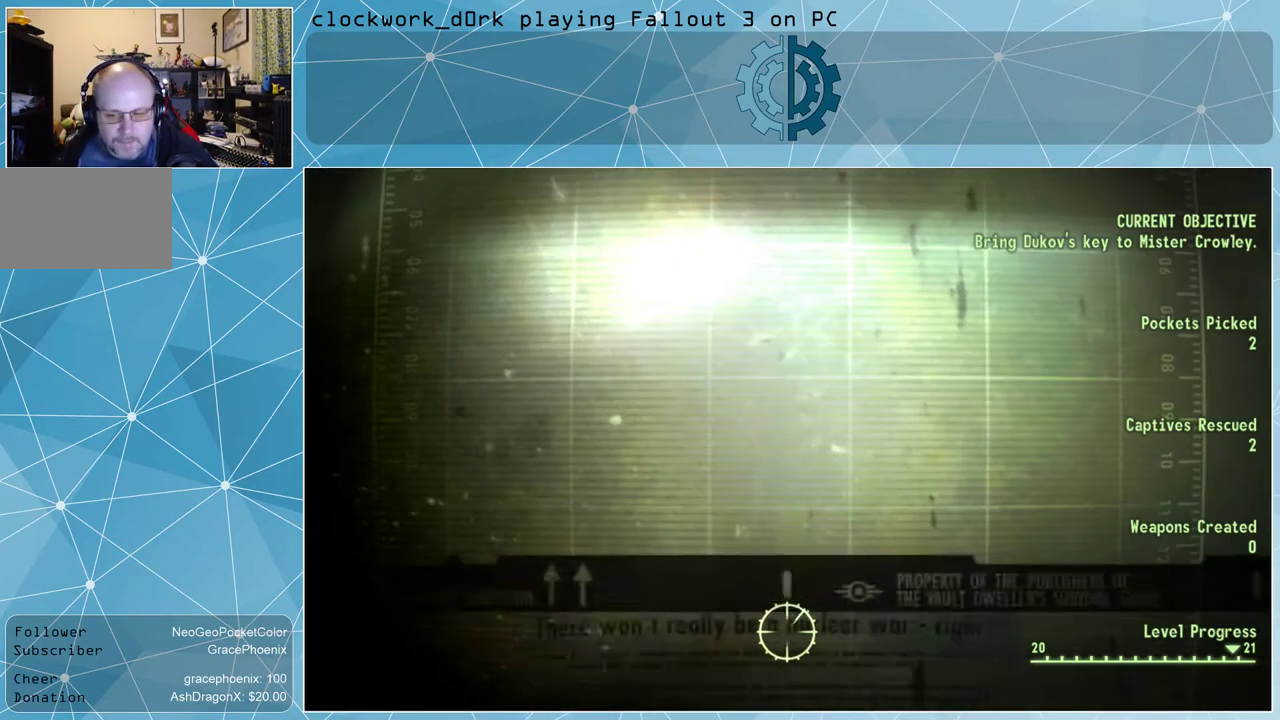
{"keys": [], "mouse": [], "events": []}
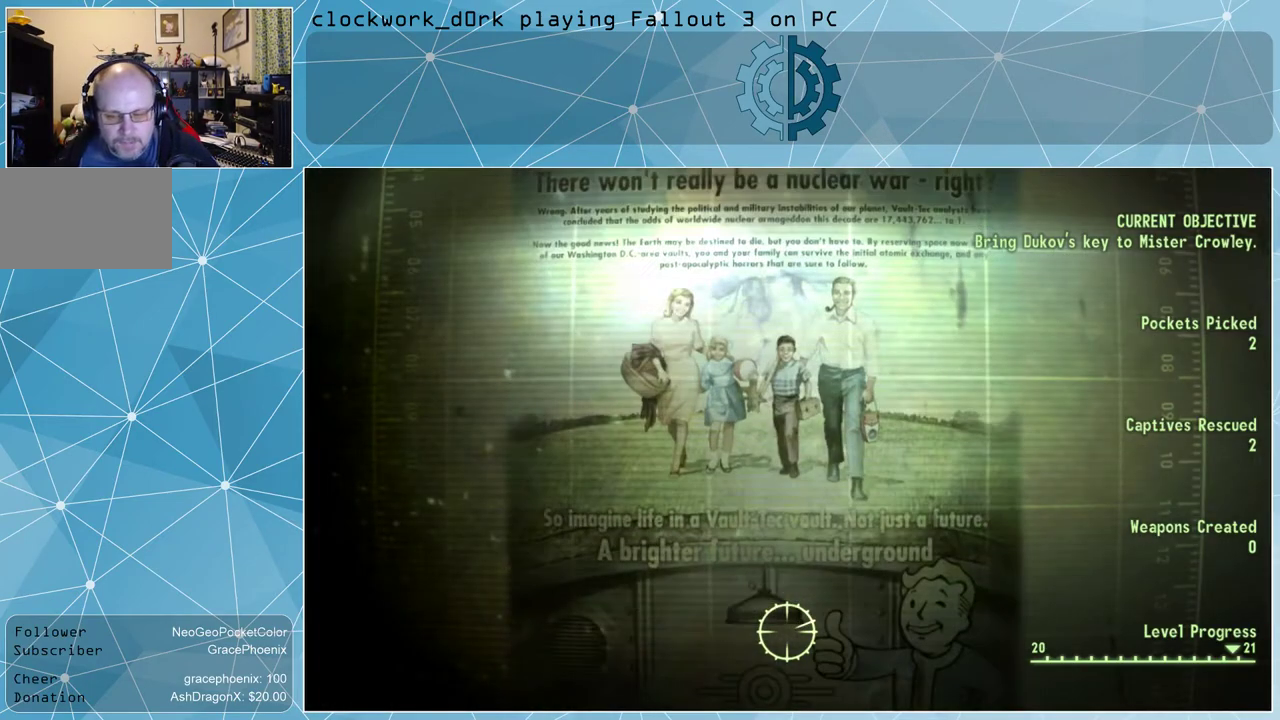
{"keys": [], "mouse": [], "events": []}
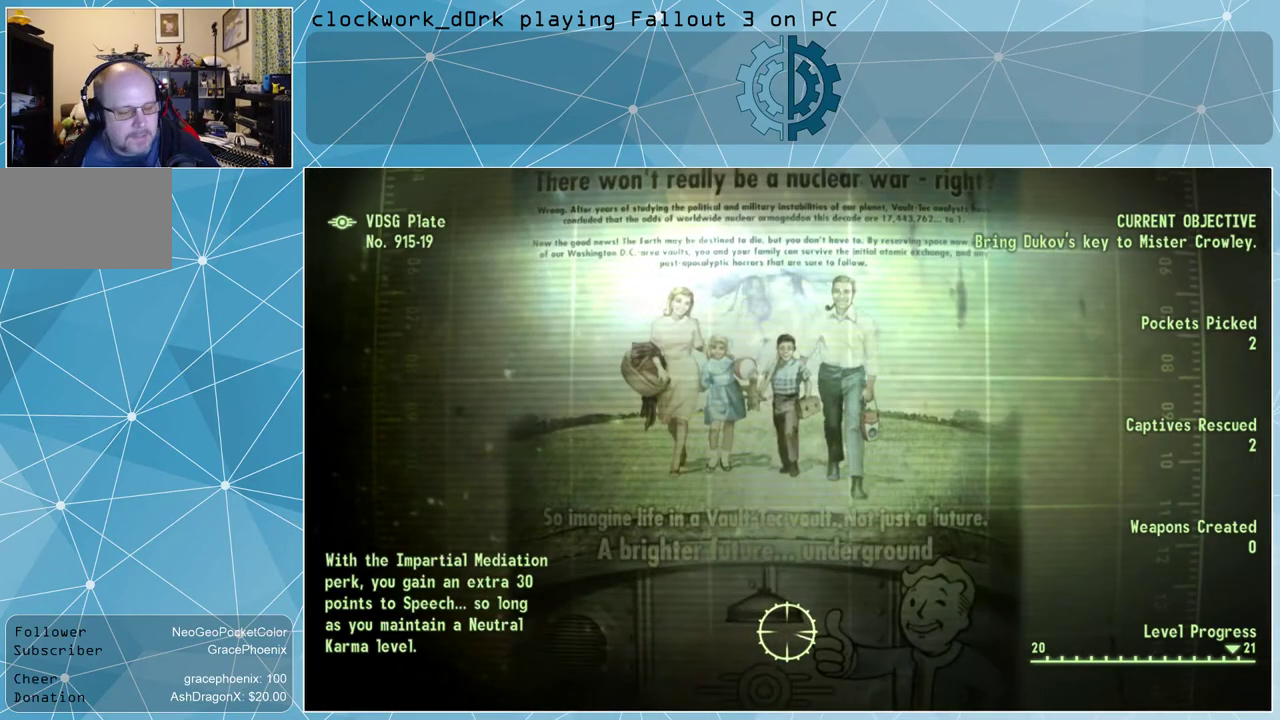
{"keys": [], "mouse": [], "events": []}
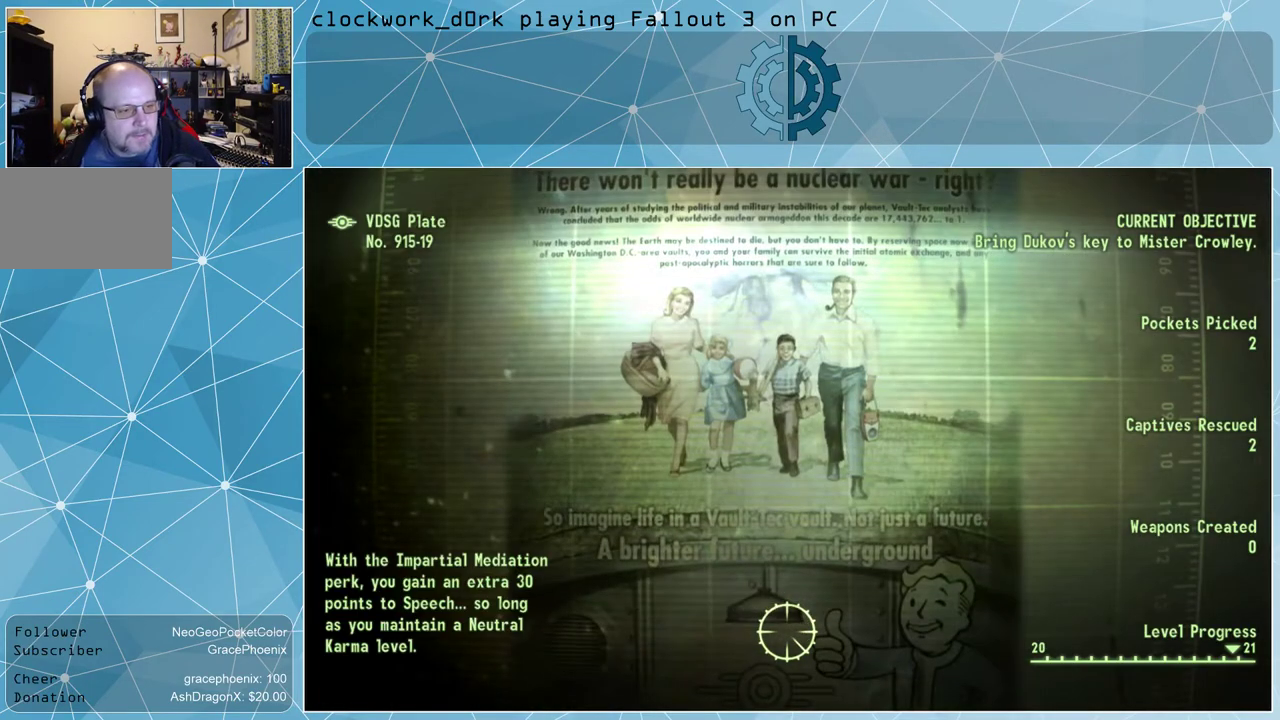
{"keys": [], "mouse": [], "events": []}
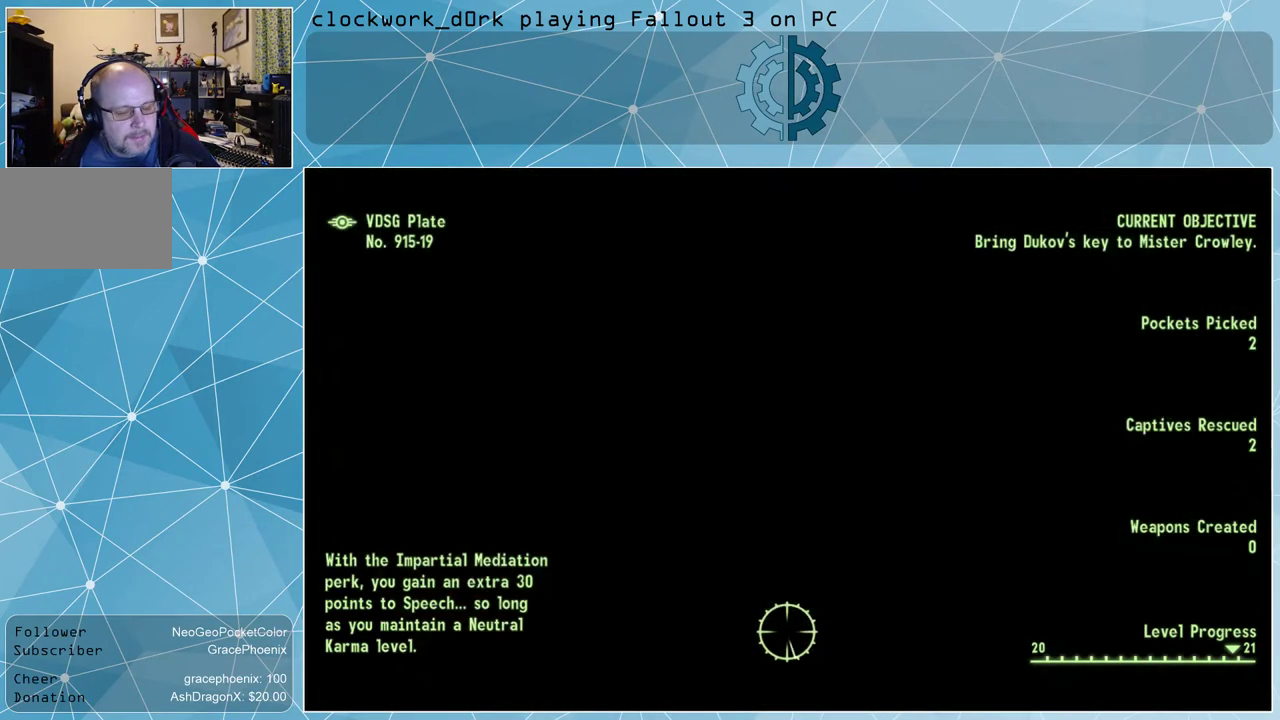
{"keys": [], "mouse": [], "events": []}
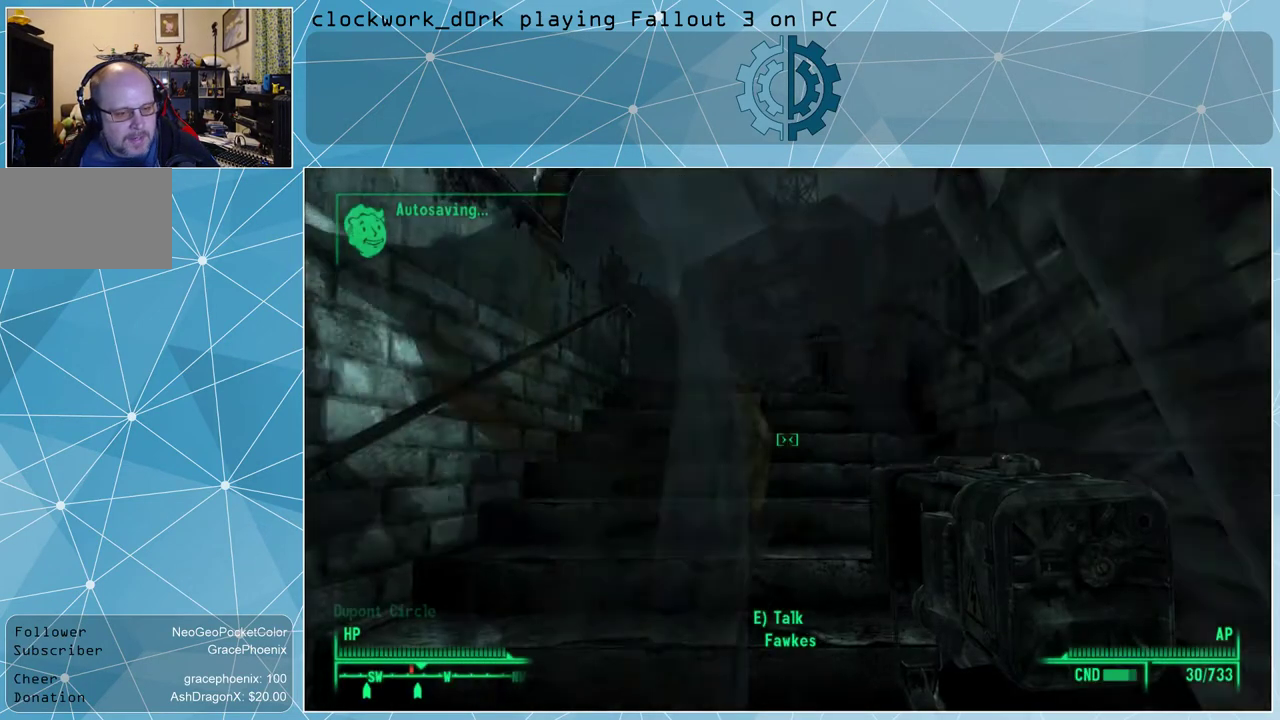
{"keys": ["tab"], "mouse": [], "events": [[433, "tab", "down"]]}
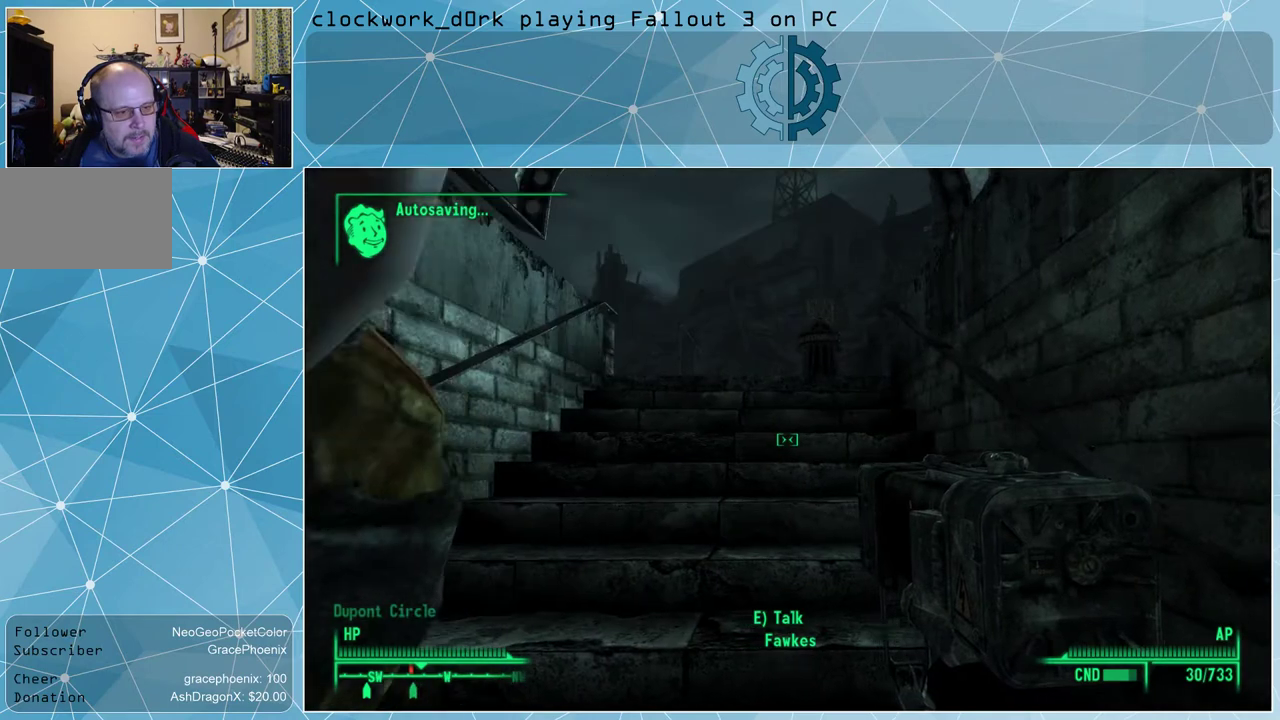
{"keys": [], "mouse": [], "events": [[33, "tab", "up"]]}
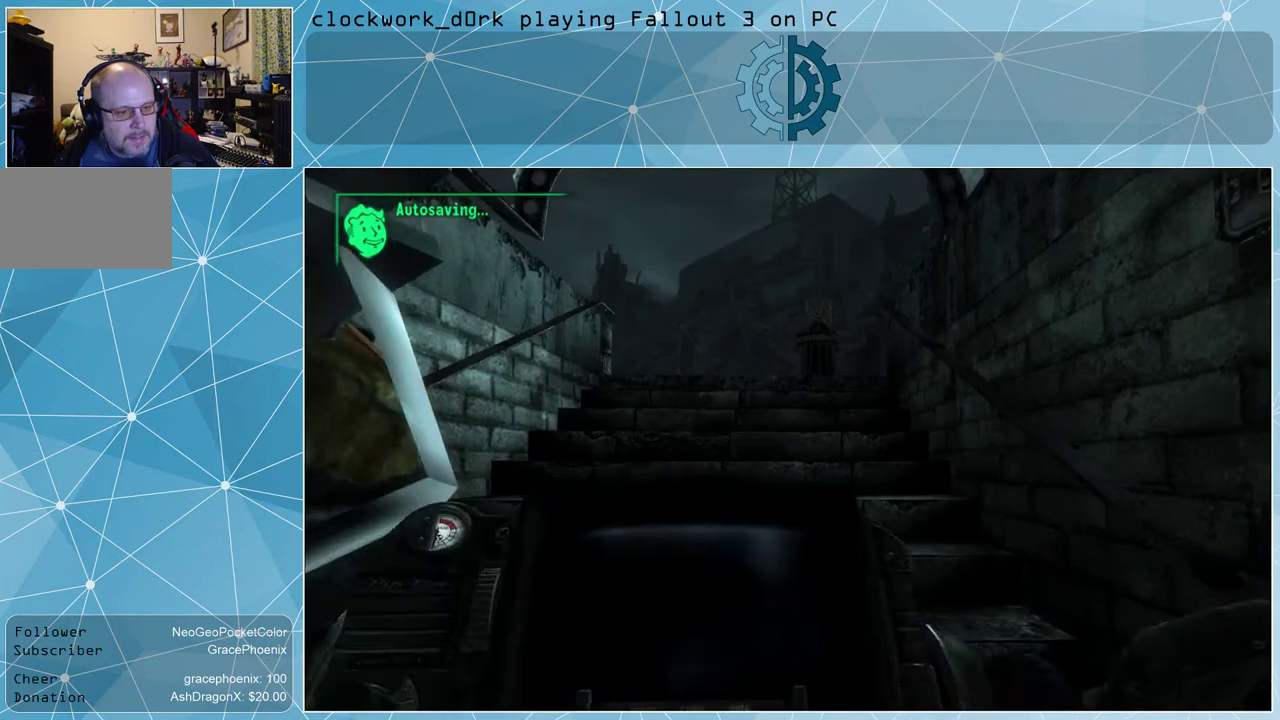
{"keys": [], "mouse": [], "events": []}
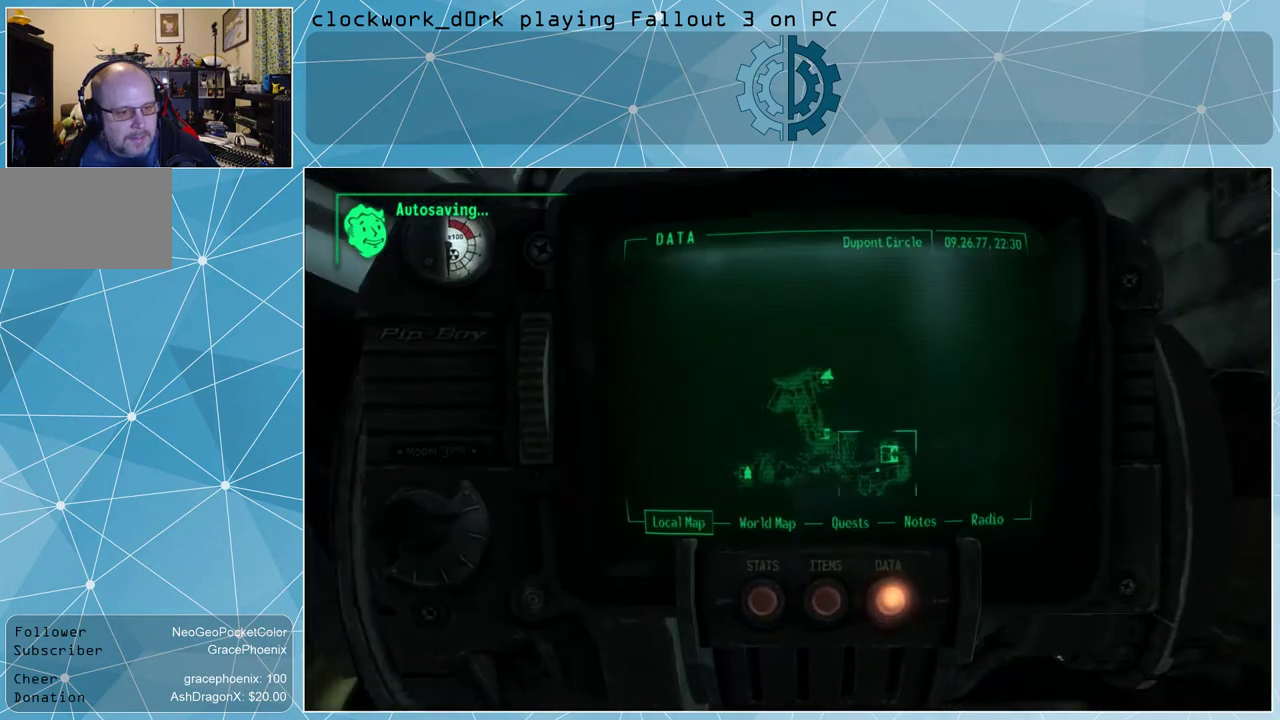
{"keys": [], "mouse": [], "events": []}
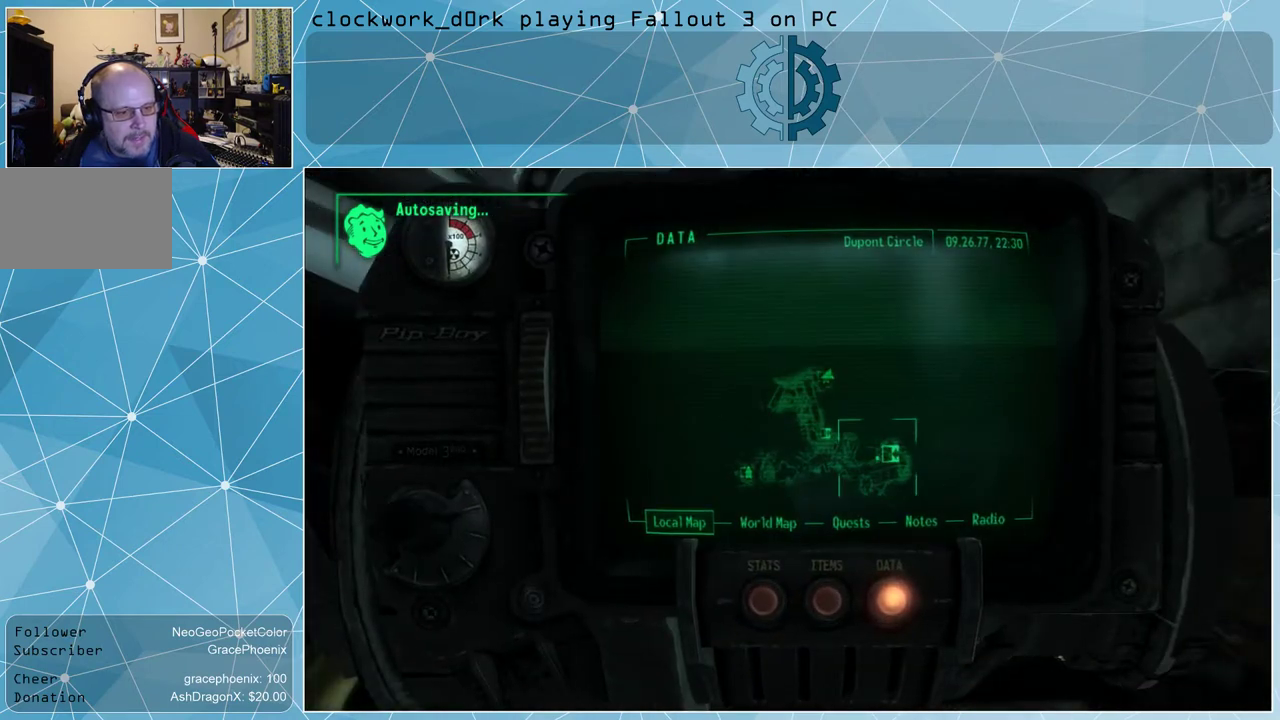
{"keys": [], "mouse": [], "events": []}
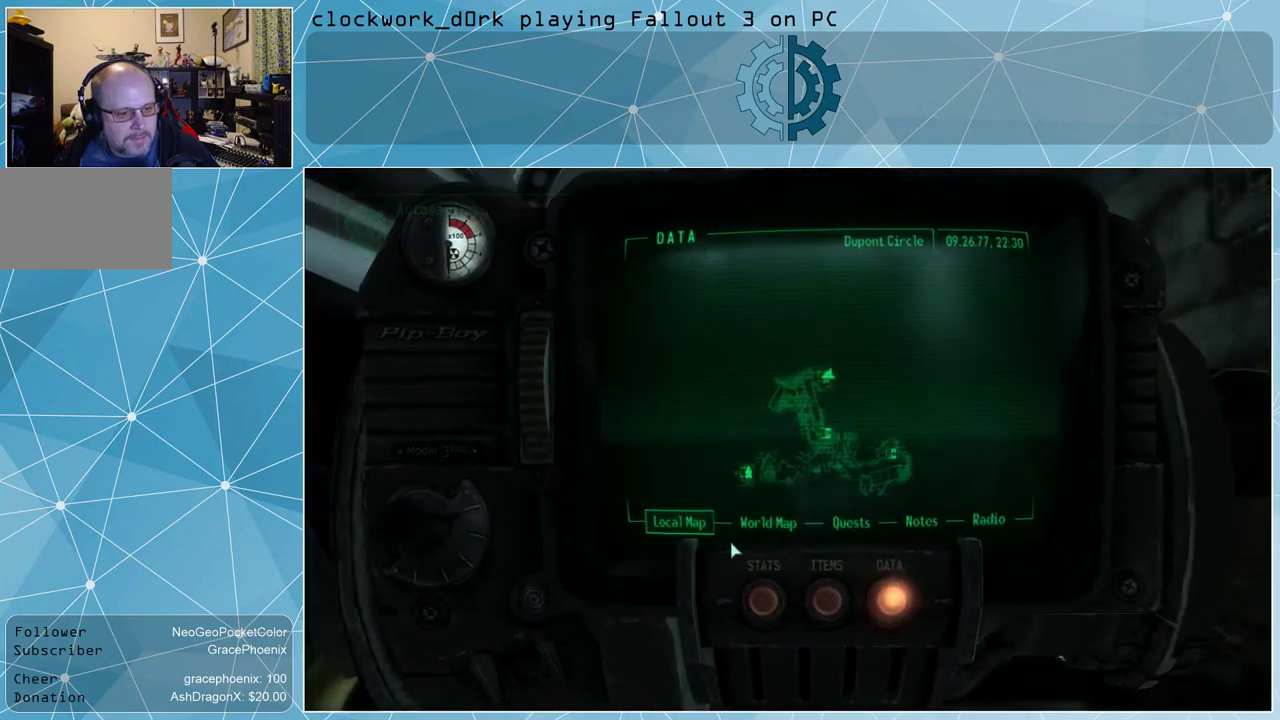
{"keys": [], "mouse": [], "events": []}
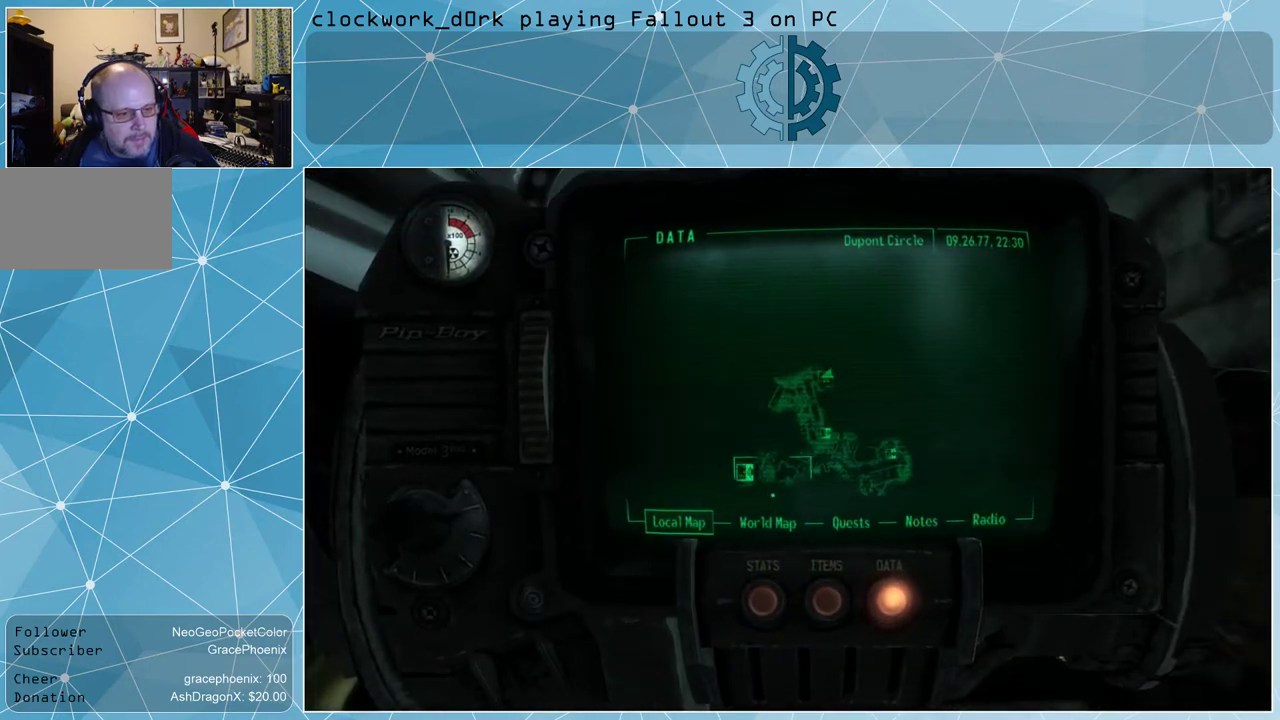
{"keys": [], "mouse": [], "events": []}
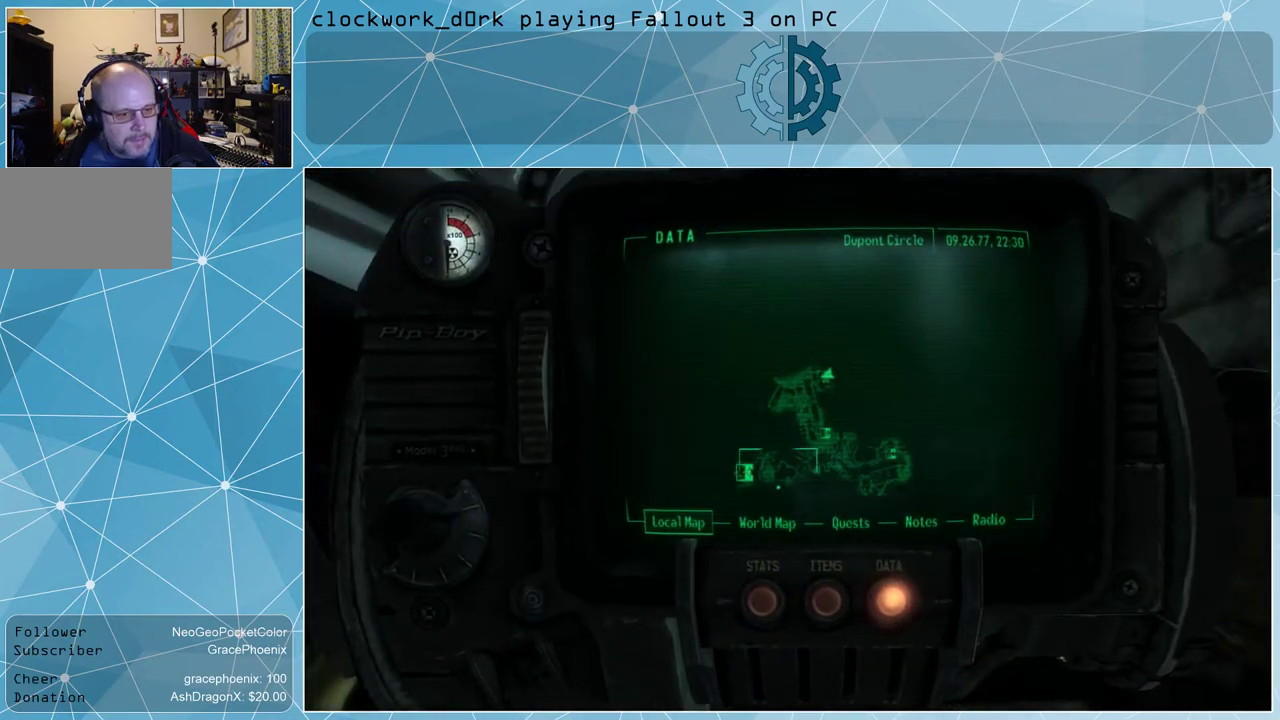
{"keys": [], "mouse": [], "events": []}
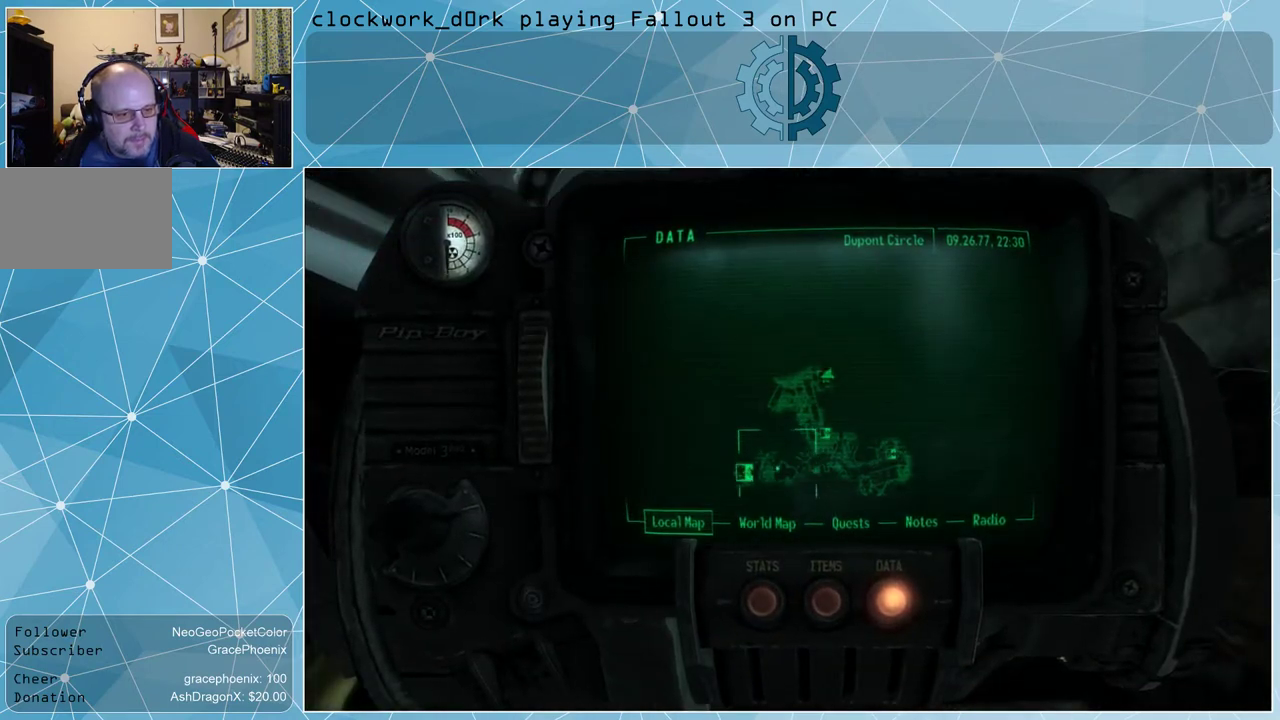
{"keys": [], "mouse": [], "events": [[67, "mouse_left", "down"], [467, "mouse_left", "up"]]}
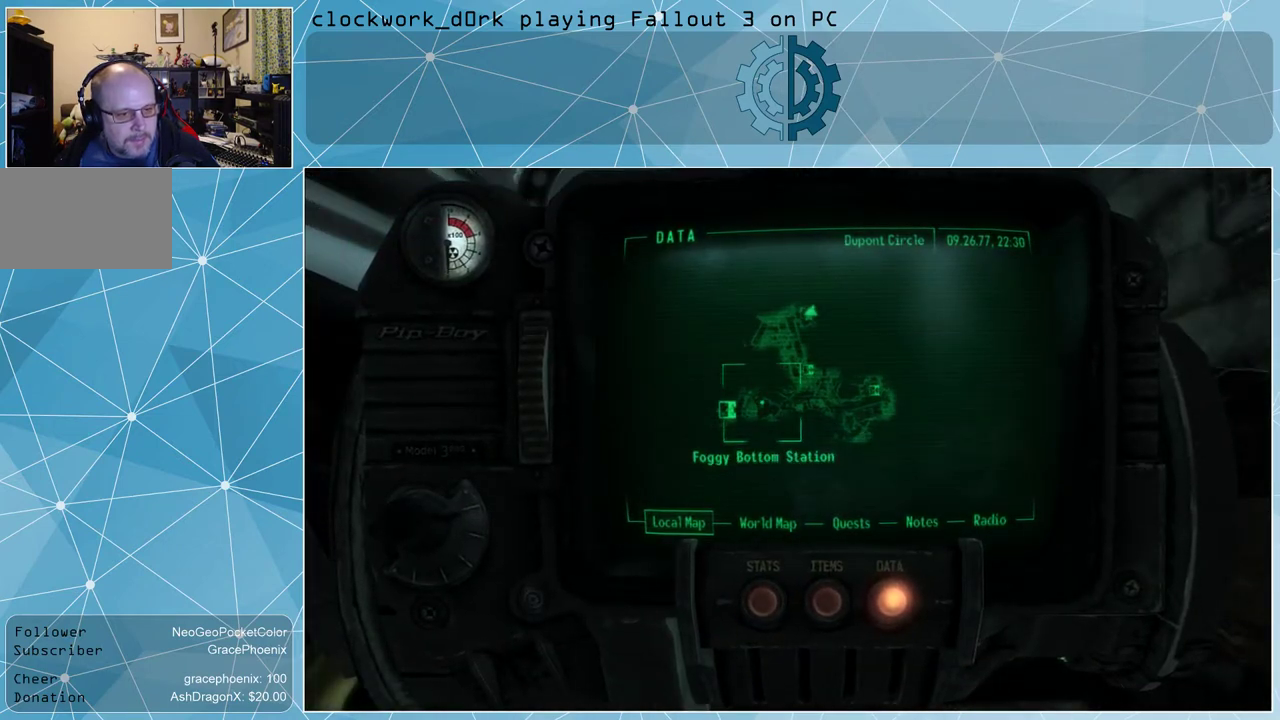
{"keys": [], "mouse": [], "events": []}
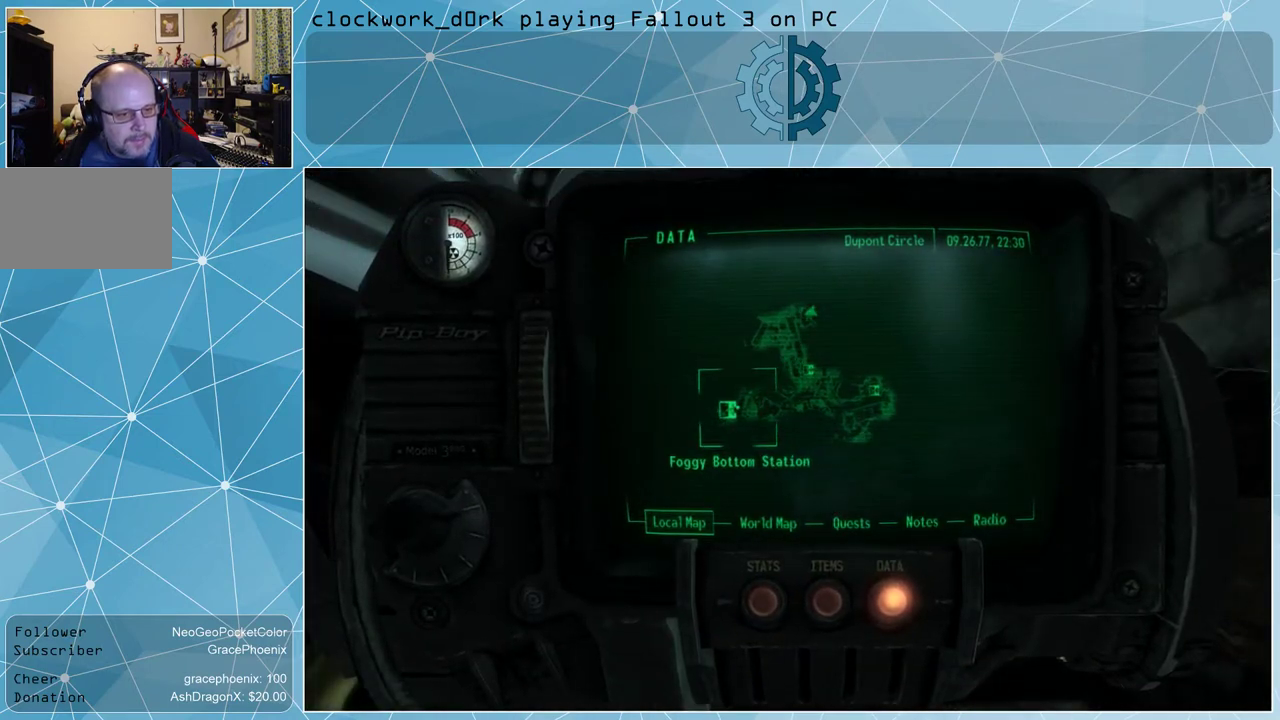
{"keys": [], "mouse": [], "events": []}
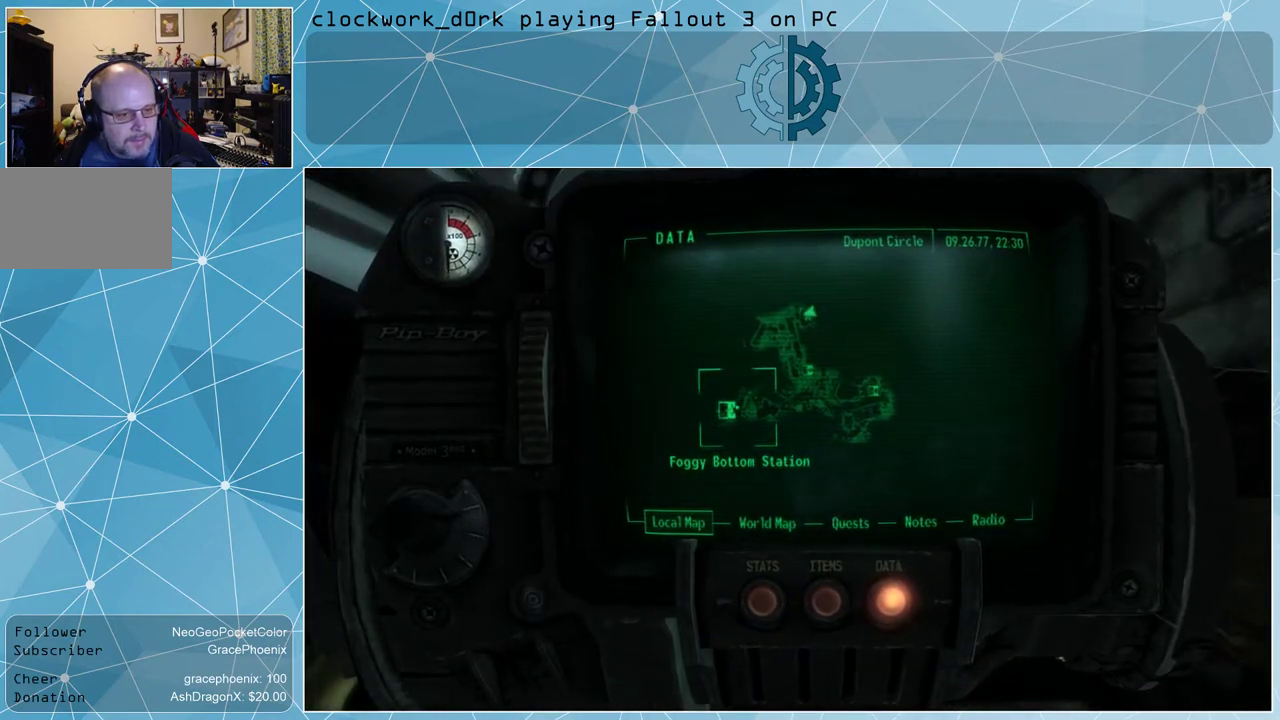
{"keys": [], "mouse": [], "events": []}
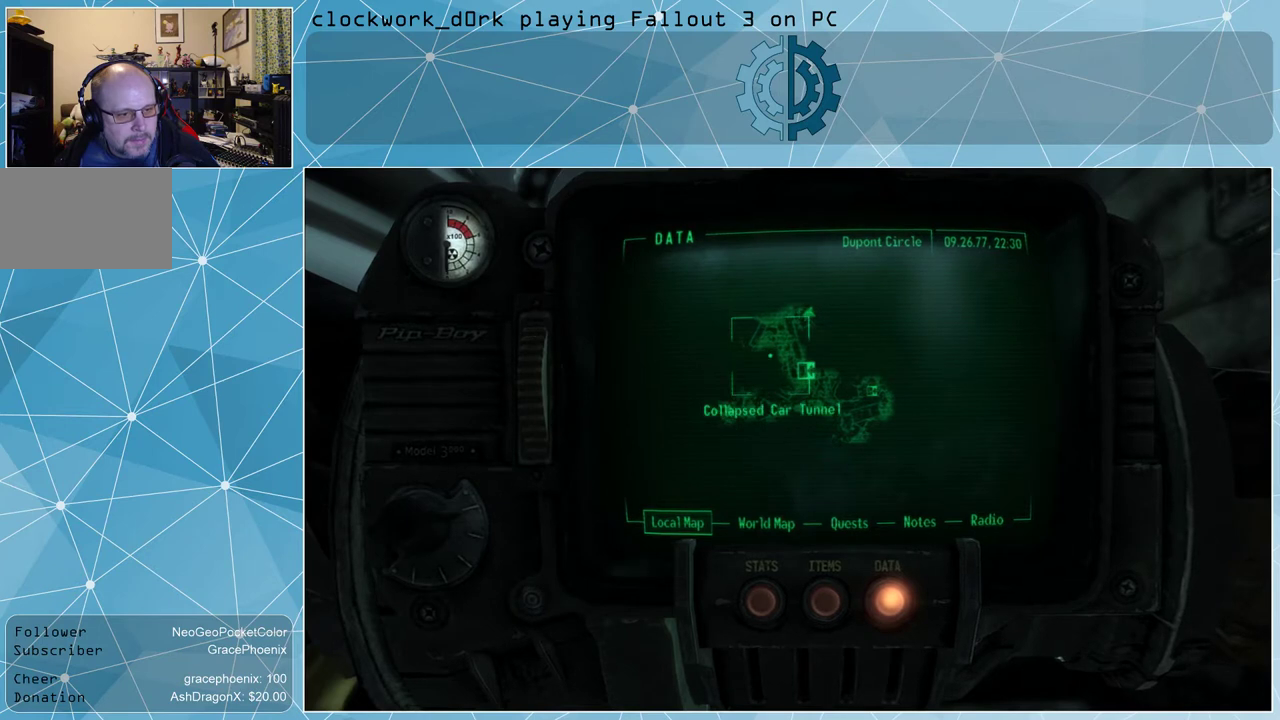
{"keys": [], "mouse": [], "events": []}
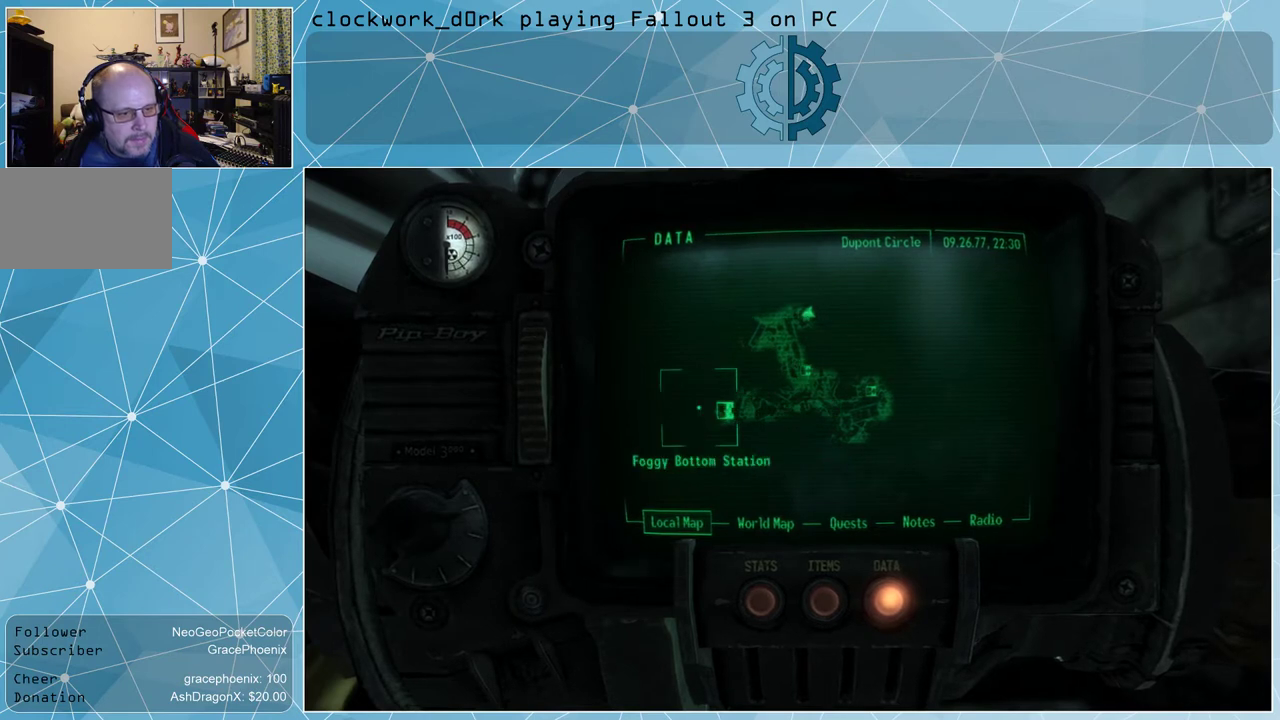
{"keys": [], "mouse": [], "events": []}
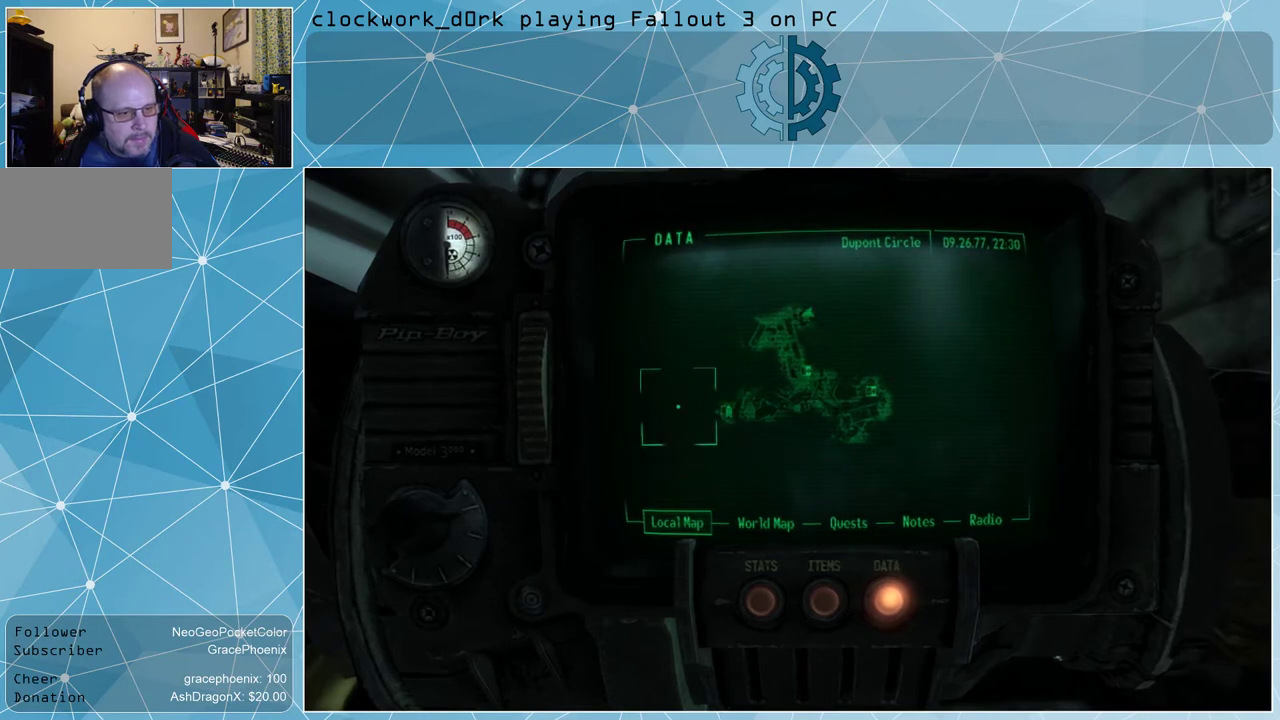
{"keys": [], "mouse": [], "events": []}
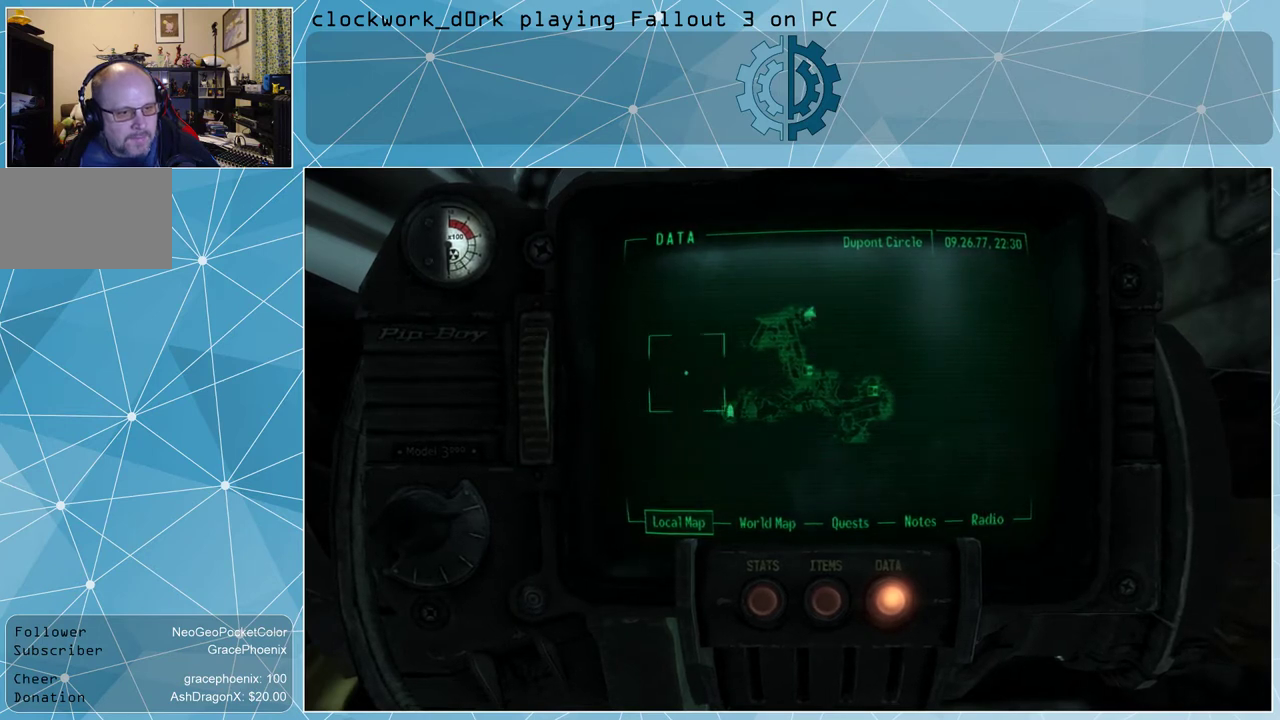
{"keys": [], "mouse": [], "events": []}
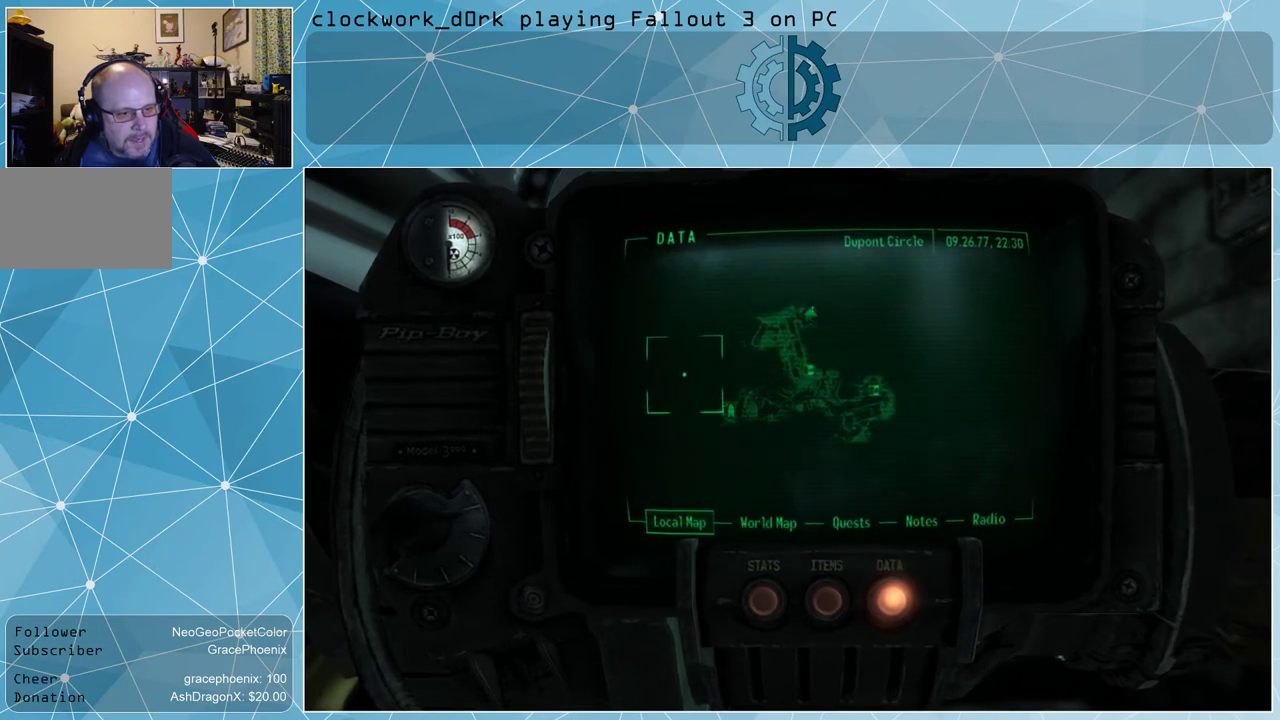
{"keys": [], "mouse": [], "events": []}
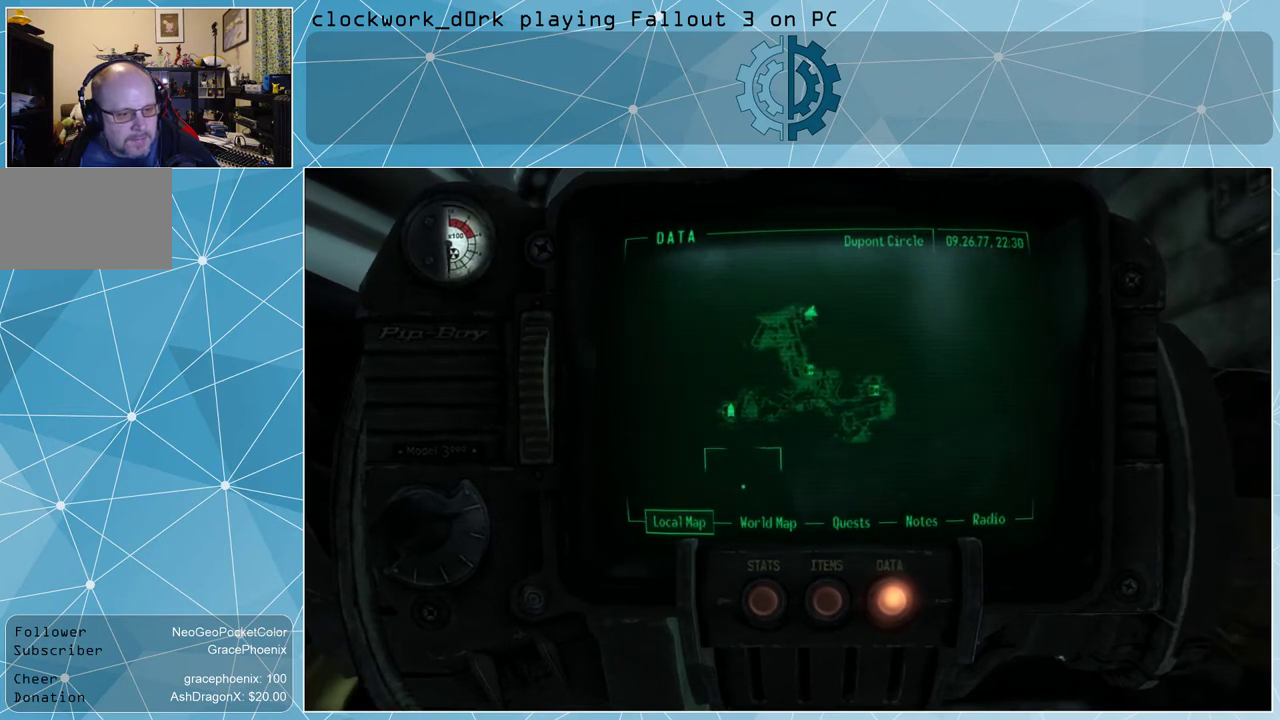
{"keys": [], "mouse": [], "events": [[367, "mouse_left", "down"], [467, "mouse_left", "up"]]}
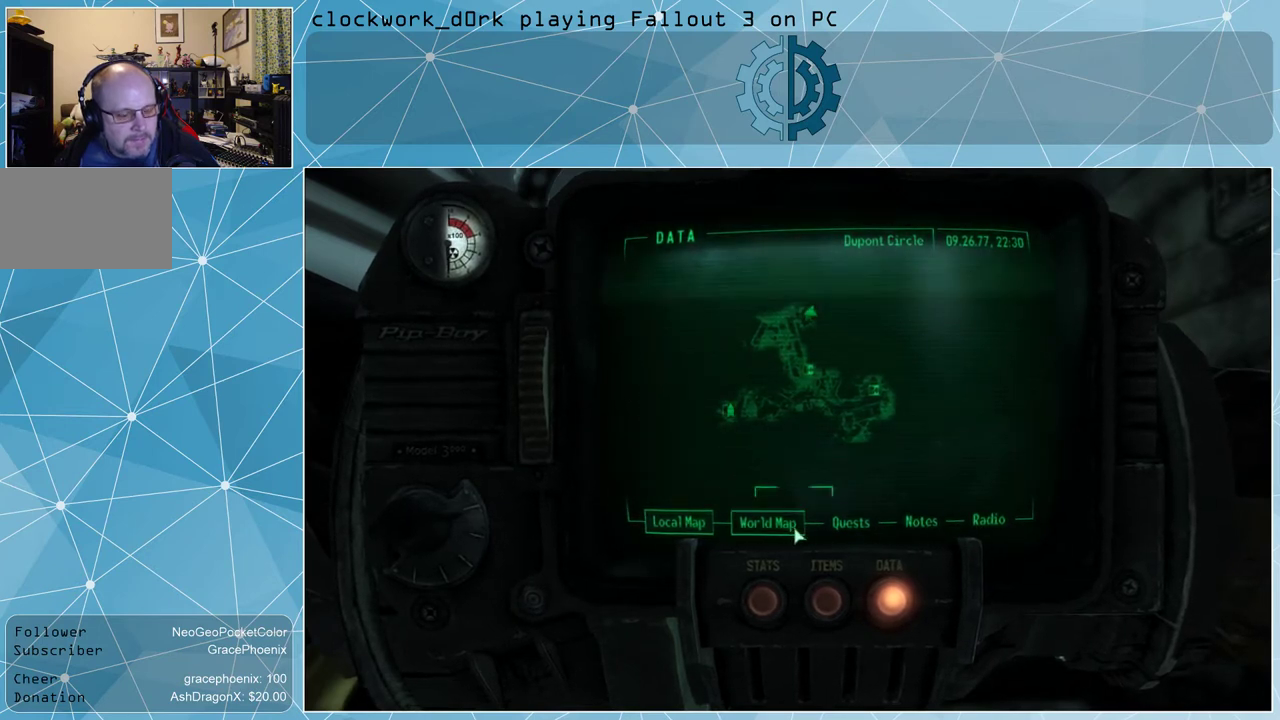
{"keys": [], "mouse": [], "events": []}
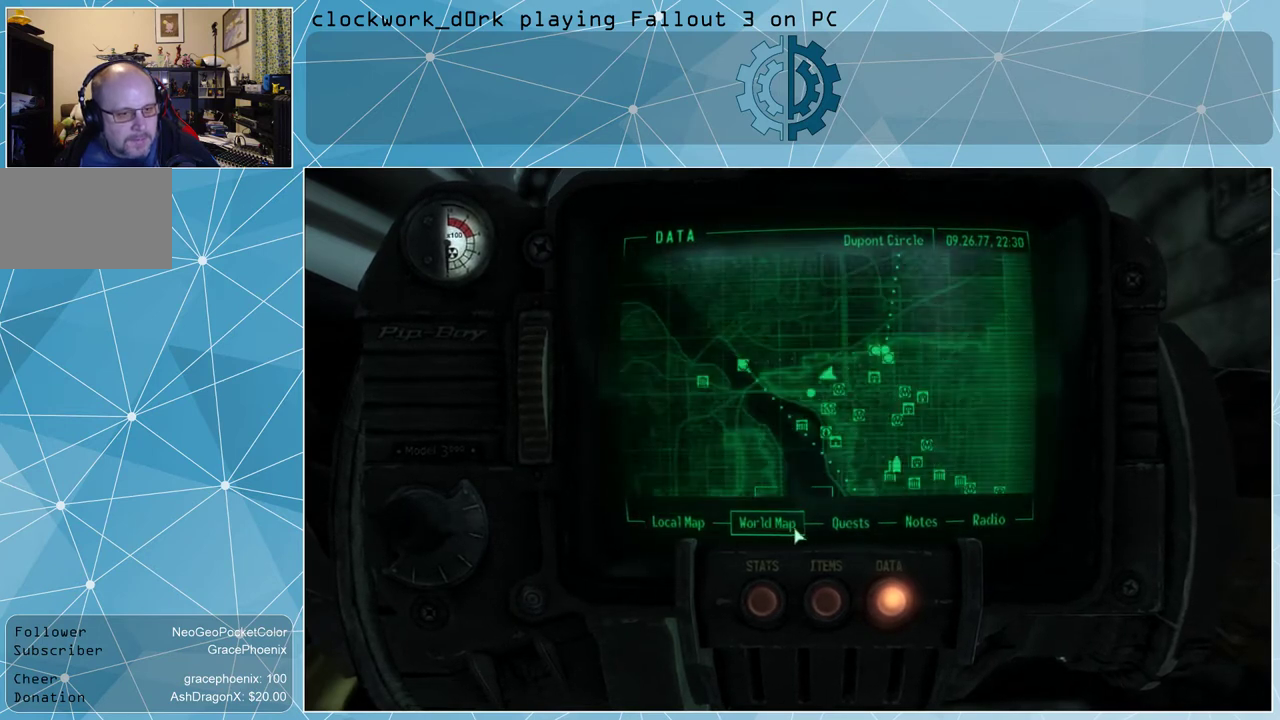
{"keys": [], "mouse": [], "events": []}
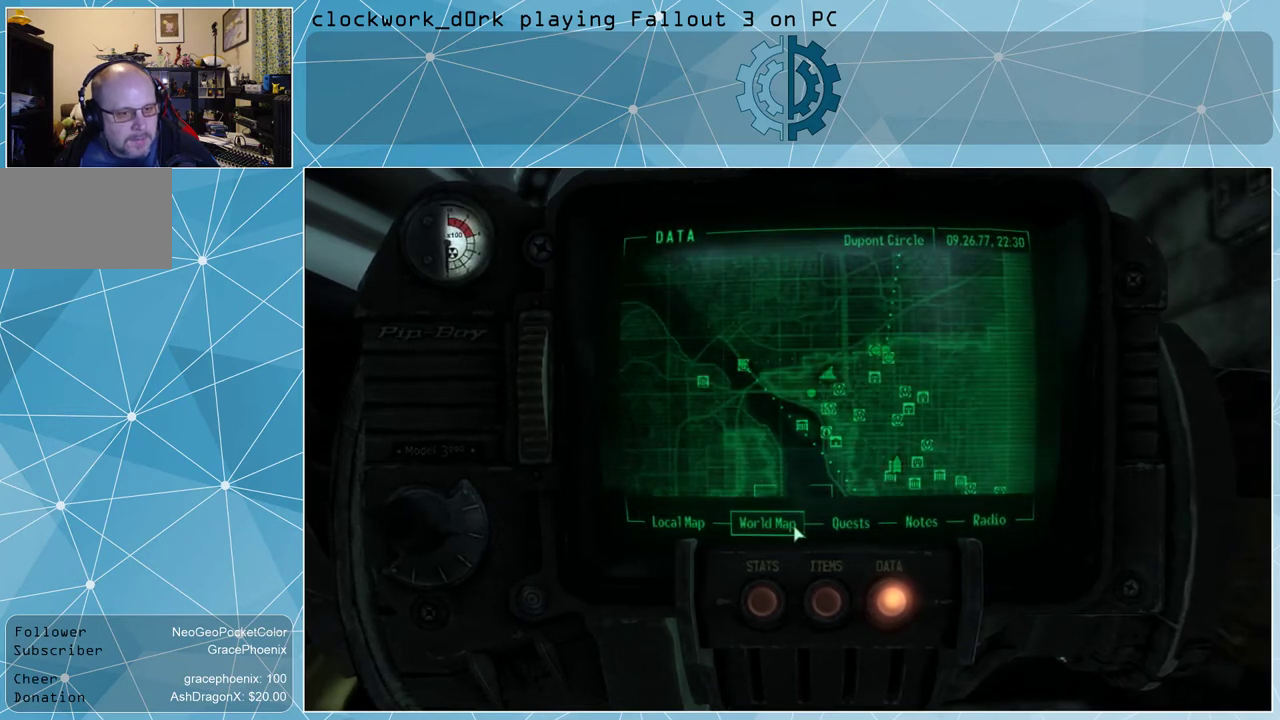
{"keys": [], "mouse": [], "events": []}